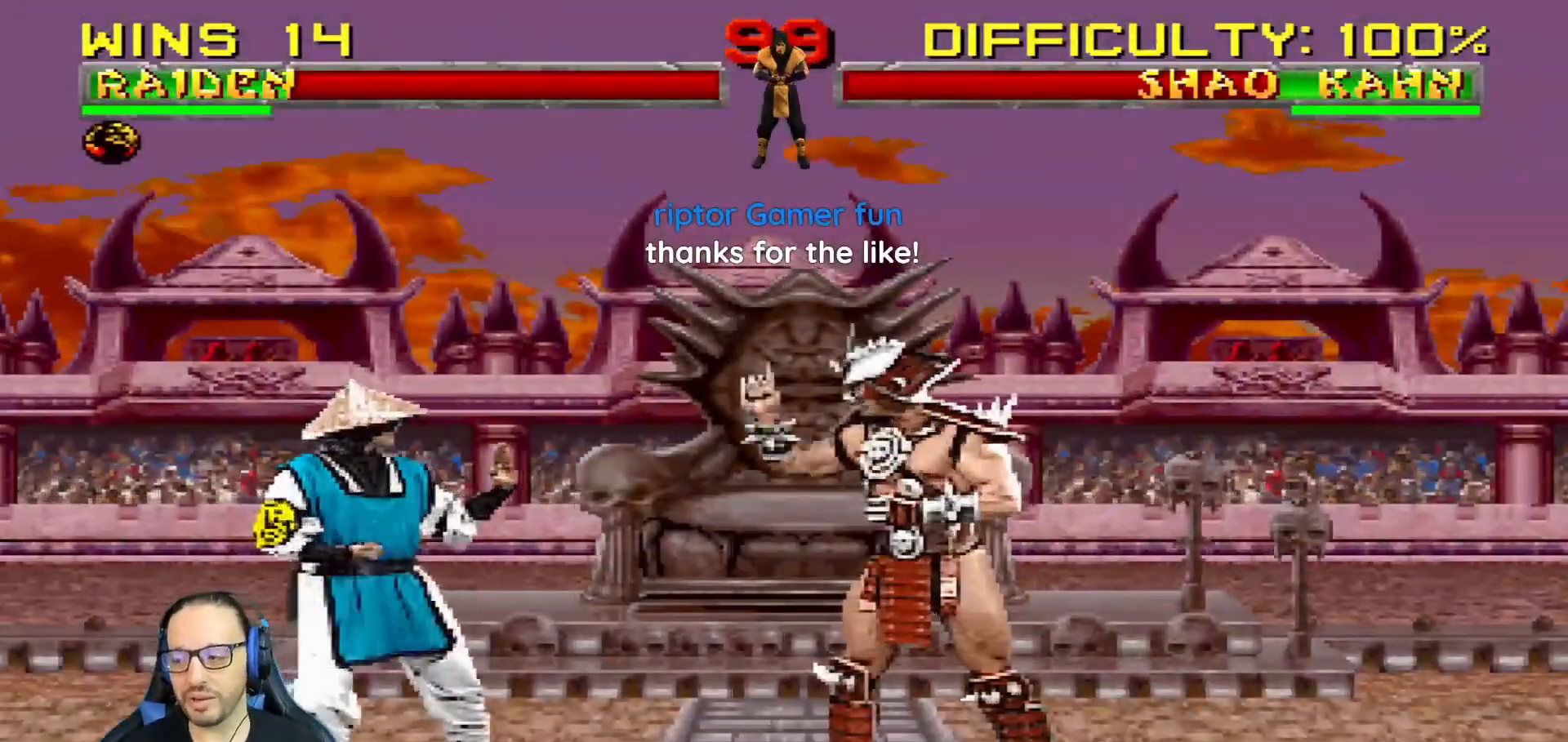
Gameplay with a controller (PlayStation layout); each line is a JSON object with the inputs held at the frame after it. "events" lists button and stick changes between this image and that frame as [ms after this image, input, new state], when the widget could be followed in between.
{"buttons": ["L1", "DPAD_RIGHT"], "left_stick": "center", "right_stick": "center", "events": [[17, "R1", "down"], [50, "CROSS", "up"], [167, "DPAD_LEFT", "up"], [167, "L1", "up"], [384, "R1", "up"], [501, "DPAD_RIGHT", "down"], [501, "L1", "down"]]}
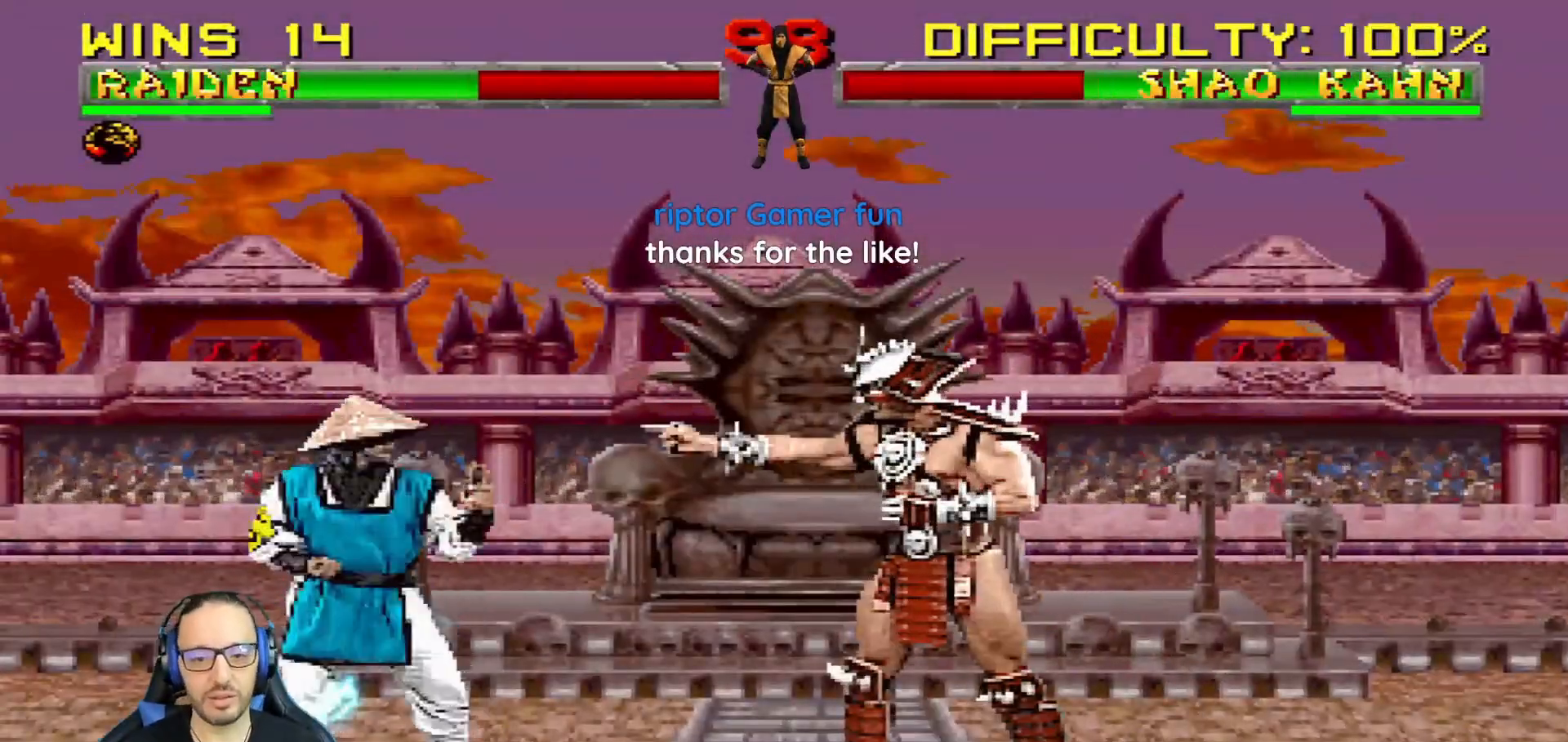
{"buttons": ["L1"], "left_stick": "center", "right_stick": "center", "events": [[250, "DPAD_DOWN", "down"], [250, "DPAD_RIGHT", "up"], [267, "SQUARE", "down"], [317, "SQUARE", "up"], [400, "SQUARE", "down"], [450, "SQUARE", "up"], [500, "DPAD_DOWN", "up"]]}
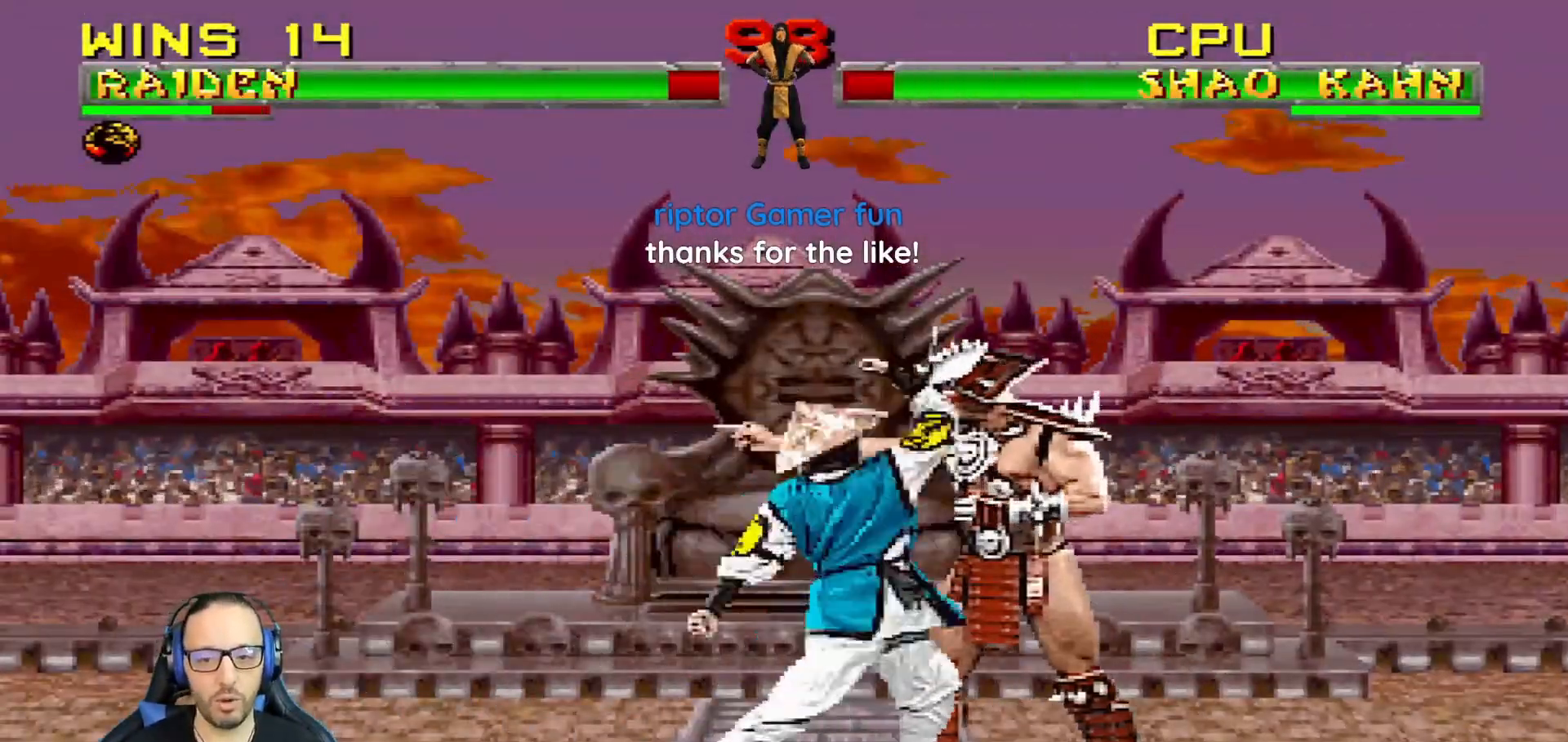
{"buttons": [], "left_stick": "center", "right_stick": "center", "events": [[17, "SQUARE", "down"], [67, "CROSS", "down"], [67, "DPAD_DOWN", "down"], [117, "CROSS", "up"], [184, "CROSS", "down"], [200, "DPAD_DOWN", "up"], [217, "SQUARE", "up"], [234, "CROSS", "up"], [234, "L1", "up"]]}
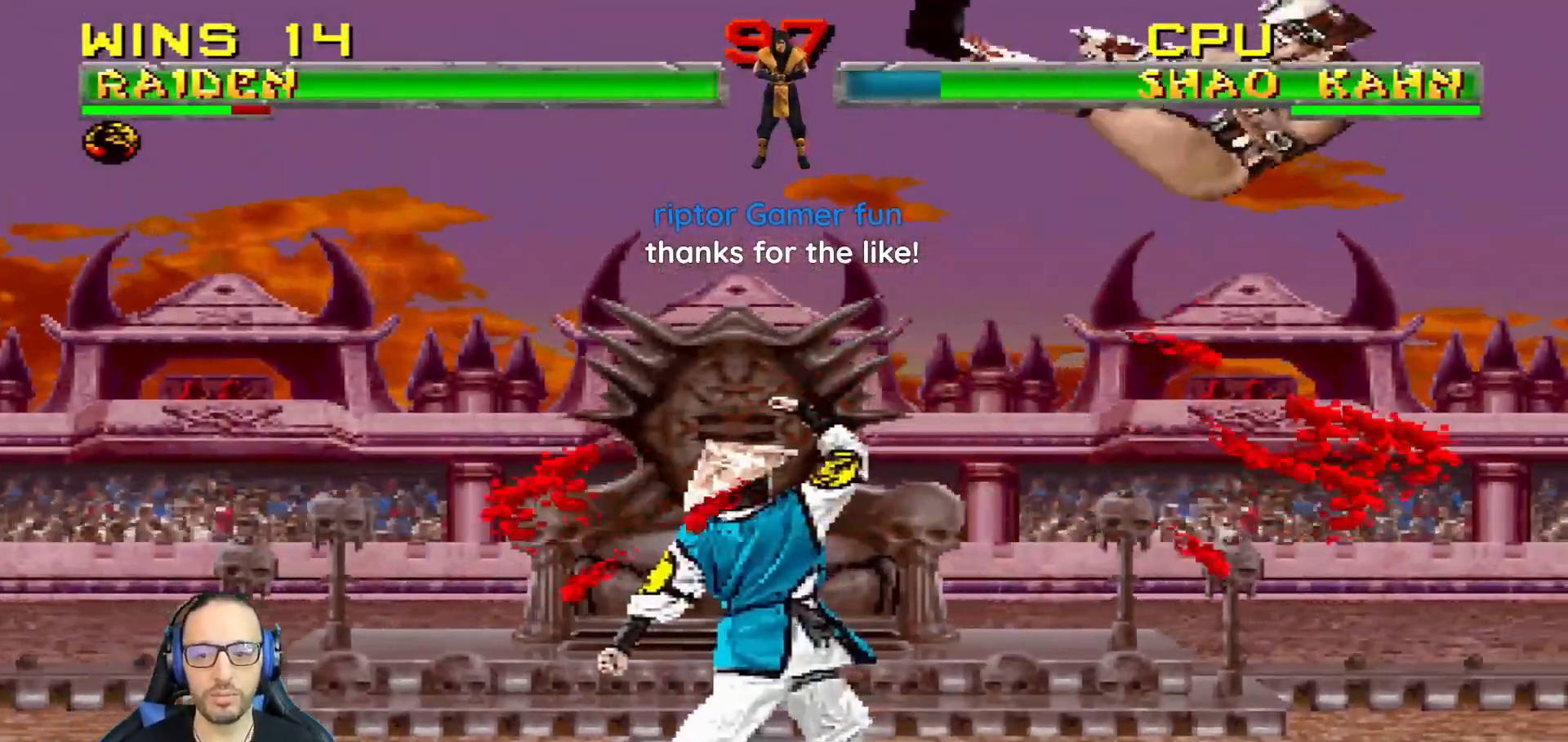
{"buttons": [], "left_stick": "center", "right_stick": "center", "events": []}
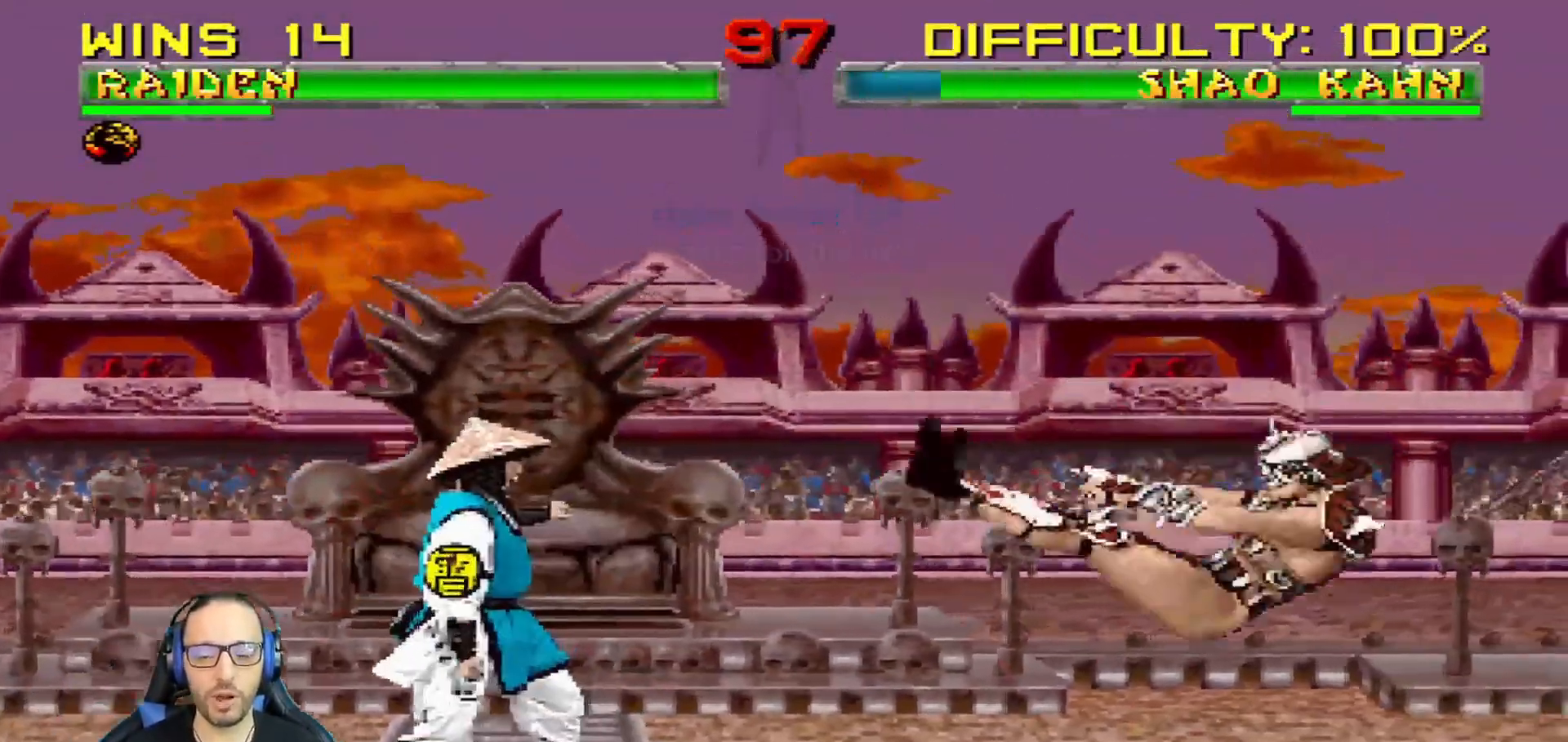
{"buttons": ["L1", "DPAD_UP", "DPAD_RIGHT"], "left_stick": "center", "right_stick": "center", "events": [[151, "DPAD_RIGHT", "down"], [151, "L1", "down"], [317, "DPAD_UP", "down"]]}
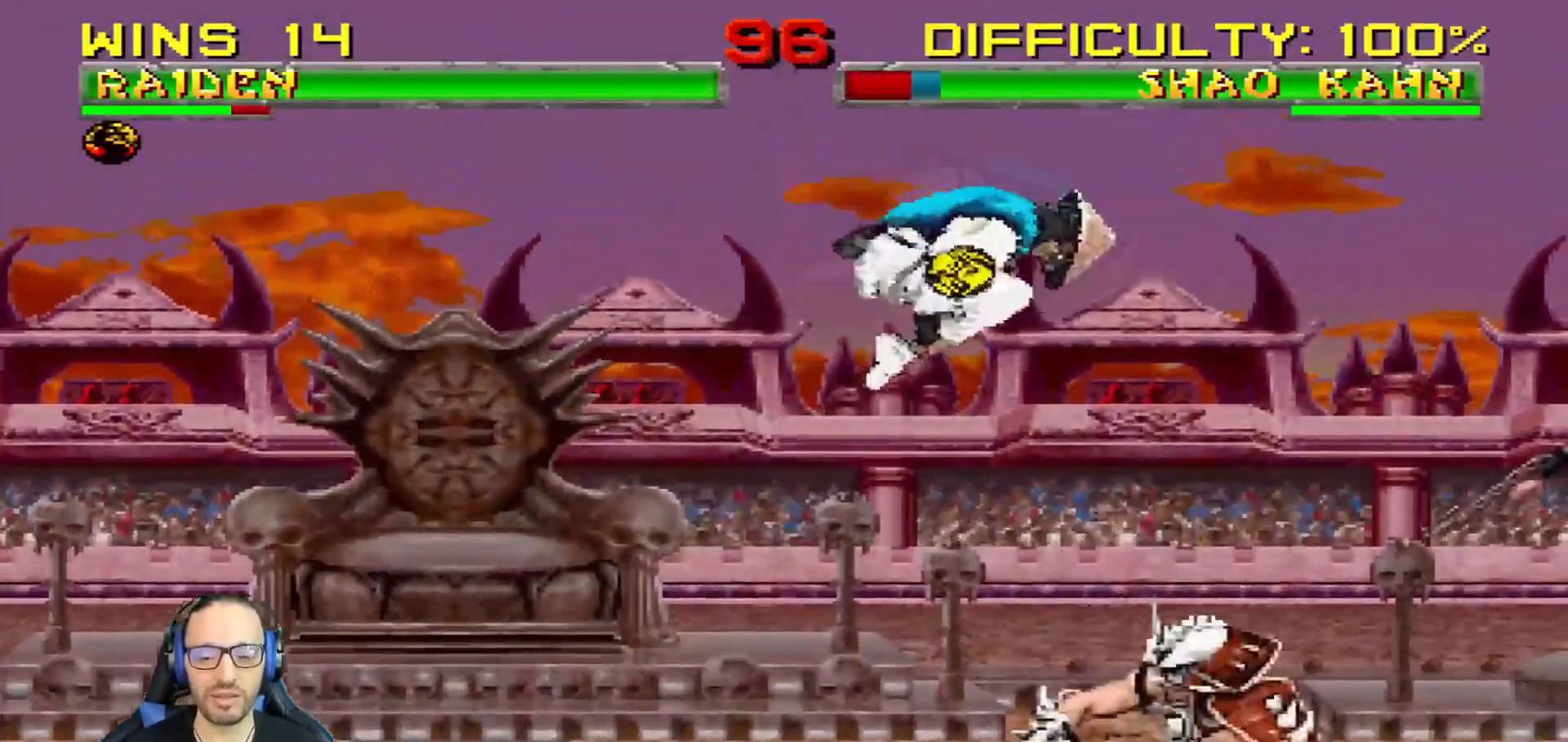
{"buttons": ["L1", "DPAD_DOWN"], "left_stick": "center", "right_stick": "center", "events": [[33, "DPAD_RIGHT", "up"], [50, "DPAD_LEFT", "down"], [50, "DPAD_UP", "up"], [267, "SQUARE", "down"], [284, "DPAD_DOWN", "down"], [284, "DPAD_LEFT", "up"], [350, "SQUARE", "up"], [434, "SQUARE", "down"], [500, "SQUARE", "up"]]}
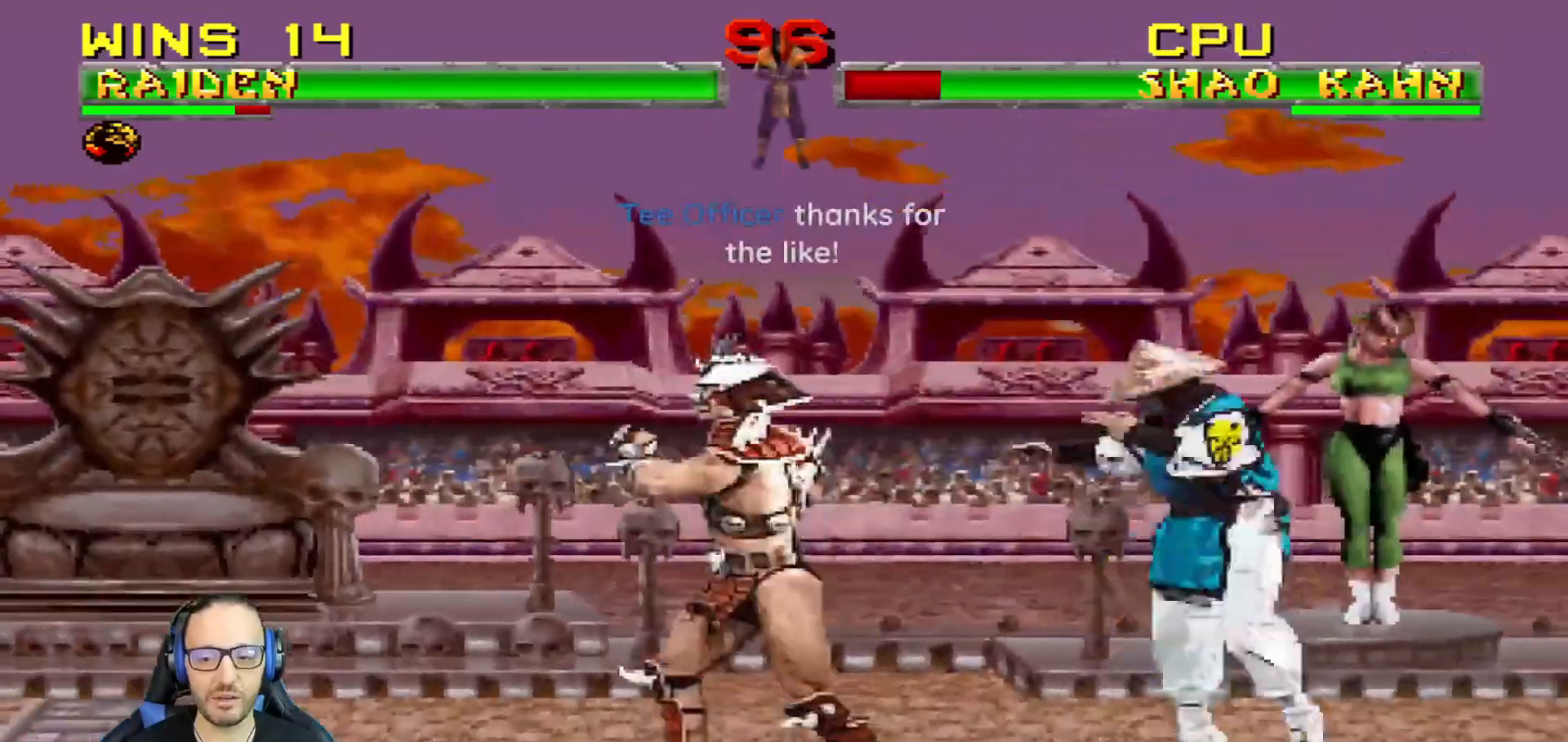
{"buttons": [], "left_stick": "center", "right_stick": "center", "events": [[67, "SQUARE", "down"], [84, "CROSS", "down"], [134, "CROSS", "up"], [134, "SQUARE", "up"], [184, "CROSS", "down"], [201, "SQUARE", "down"], [267, "SQUARE", "up"], [301, "CROSS", "up"], [317, "DPAD_DOWN", "up"], [351, "L1", "up"]]}